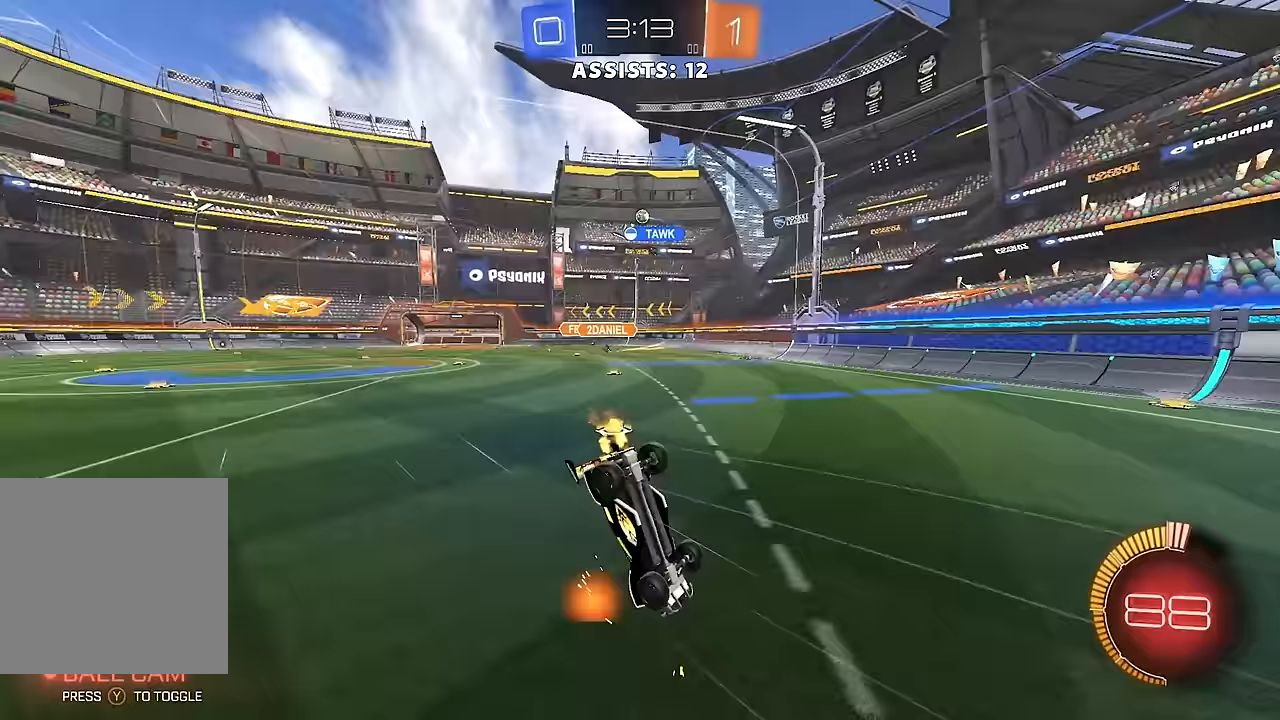
Gameplay with a controller (Xbox layout); each line is a JSON object with the inputs held at the frame after it. "events" lists button and stick changes between this image and that frame as [ms after this image, input, new state], when the widget could be followed in between. Not read: L3 R3.
{"buttons": ["R2"], "left_stick": "center", "right_stick": "center", "events": [[83, "L2", "down"], [233, "L2", "up"], [250, "R2", "down"]]}
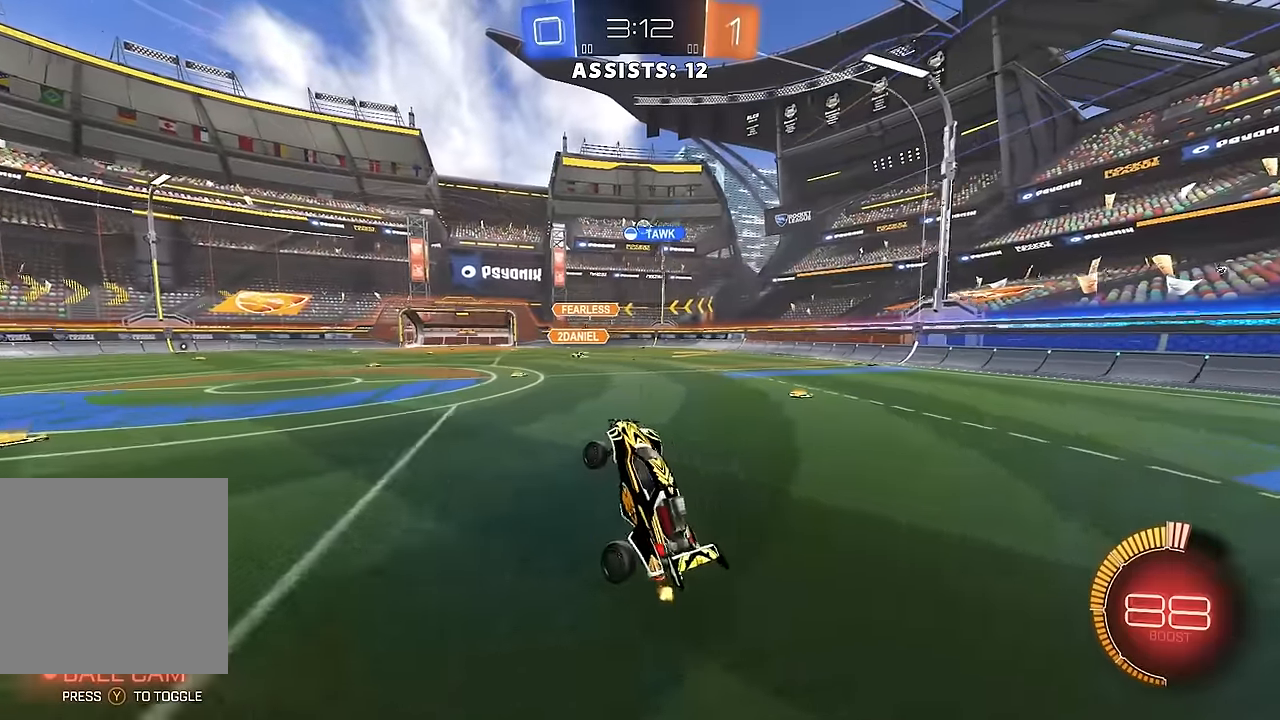
{"buttons": ["R2"], "left_stick": "right", "right_stick": "center", "events": [[467, "left_stick", "right"]]}
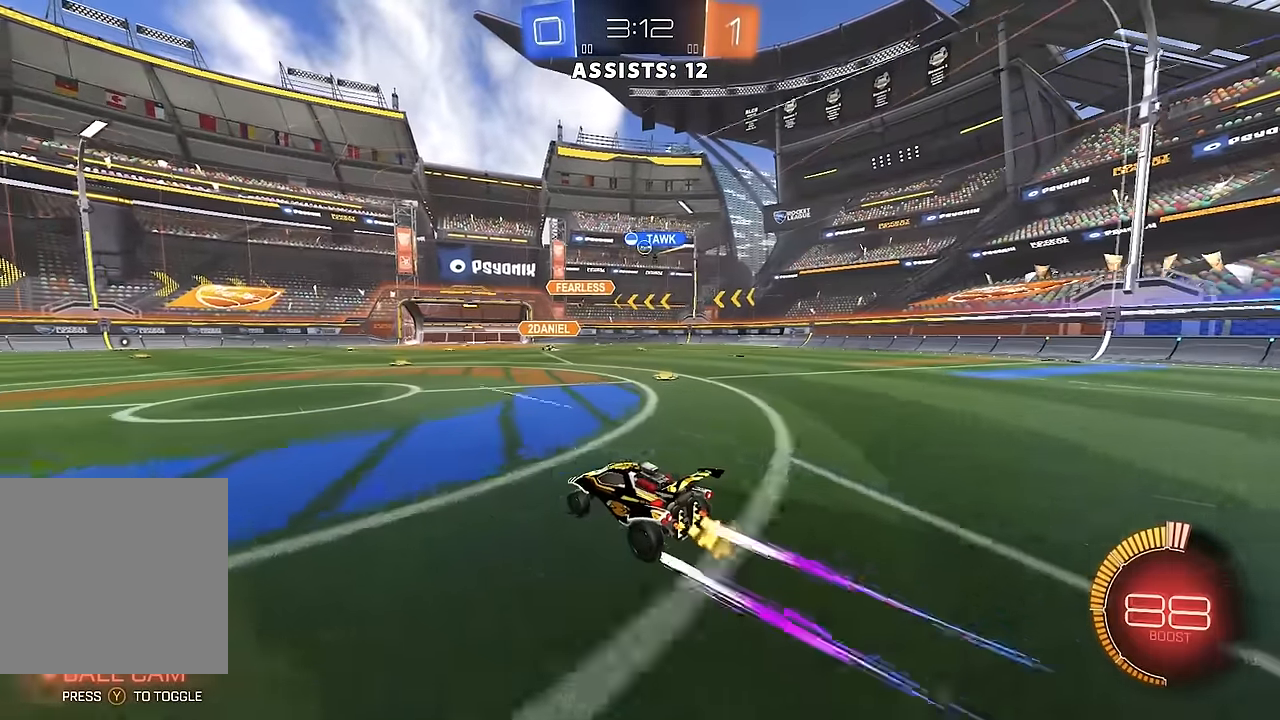
{"buttons": ["R2"], "left_stick": "center", "right_stick": "center", "events": [[200, "left_stick", "center"], [300, "left_stick", "left"], [433, "left_stick", "center"]]}
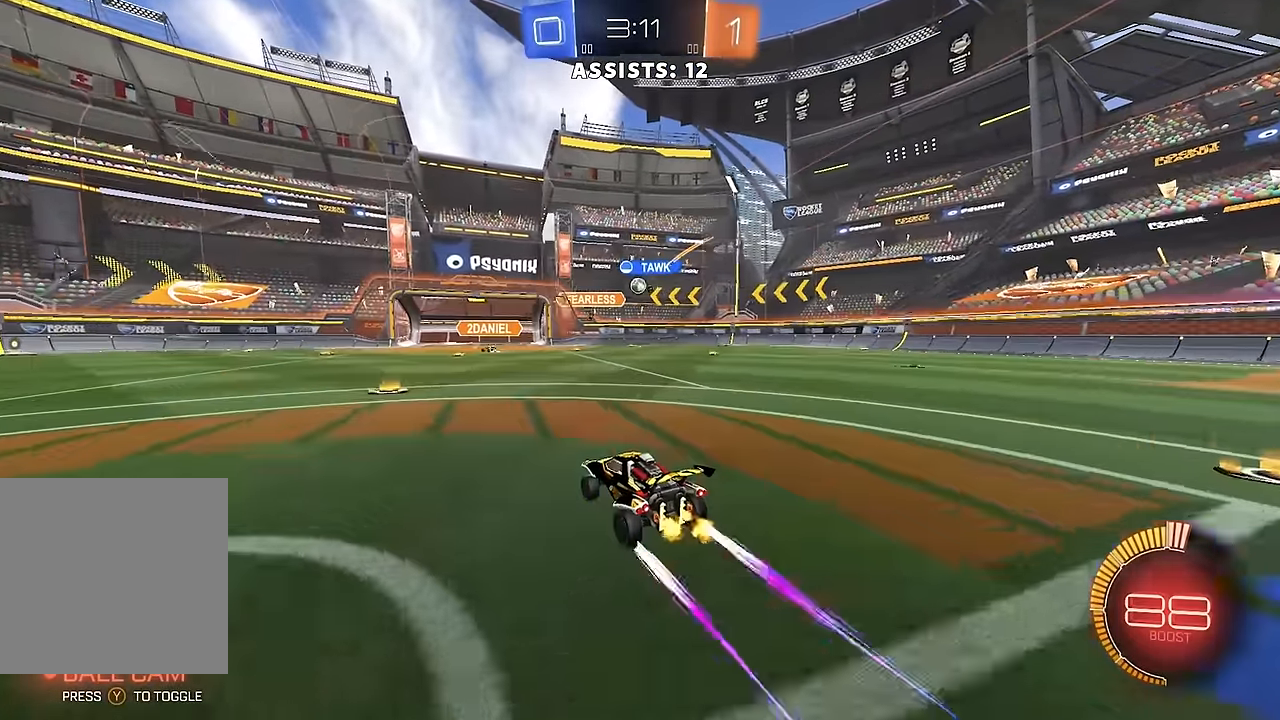
{"buttons": ["L1", "R2"], "left_stick": "right", "right_stick": "center", "events": [[300, "left_stick", "right"], [467, "L1", "down"]]}
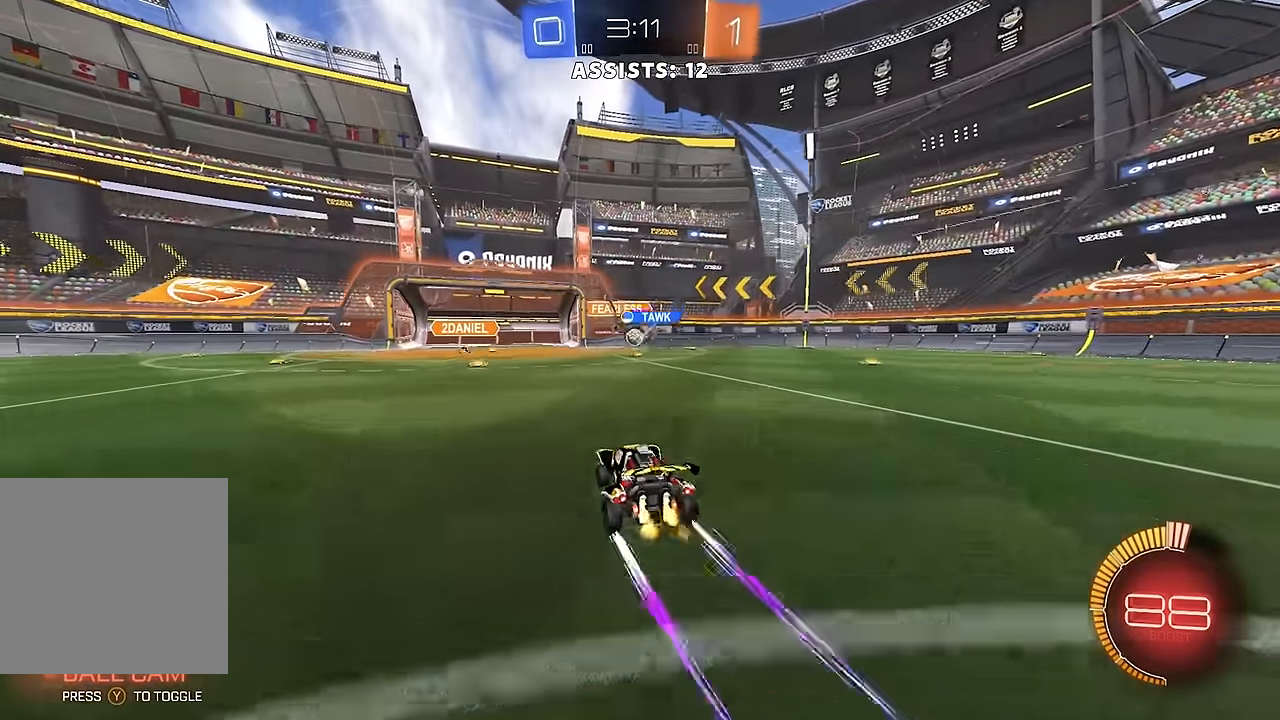
{"buttons": [], "left_stick": "right", "right_stick": "center", "events": [[33, "L1", "up"], [150, "left_stick", "left"], [217, "R2", "up"], [400, "left_stick", "right"]]}
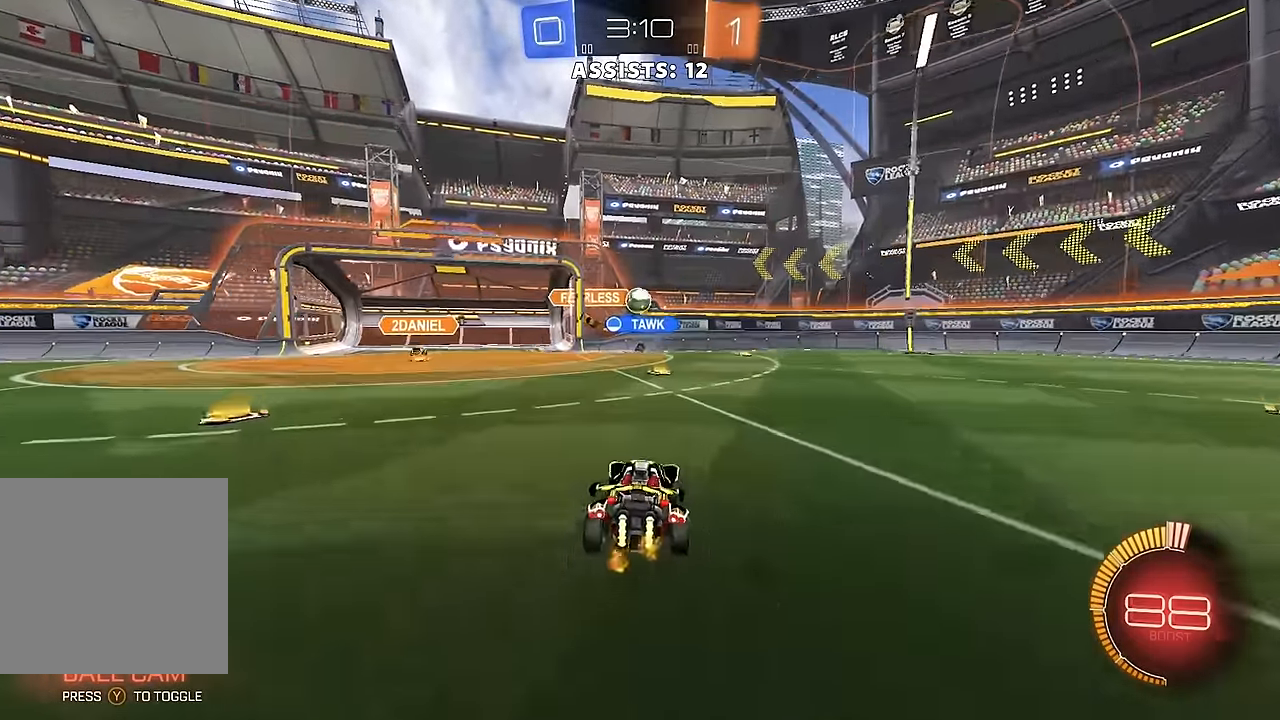
{"buttons": ["B", "L1", "R2"], "left_stick": "left", "right_stick": "center", "events": [[50, "left_stick", "center"], [67, "R2", "down"], [100, "left_stick", "left"], [150, "A", "down"], [317, "A", "up"], [467, "B", "down"], [467, "L1", "down"]]}
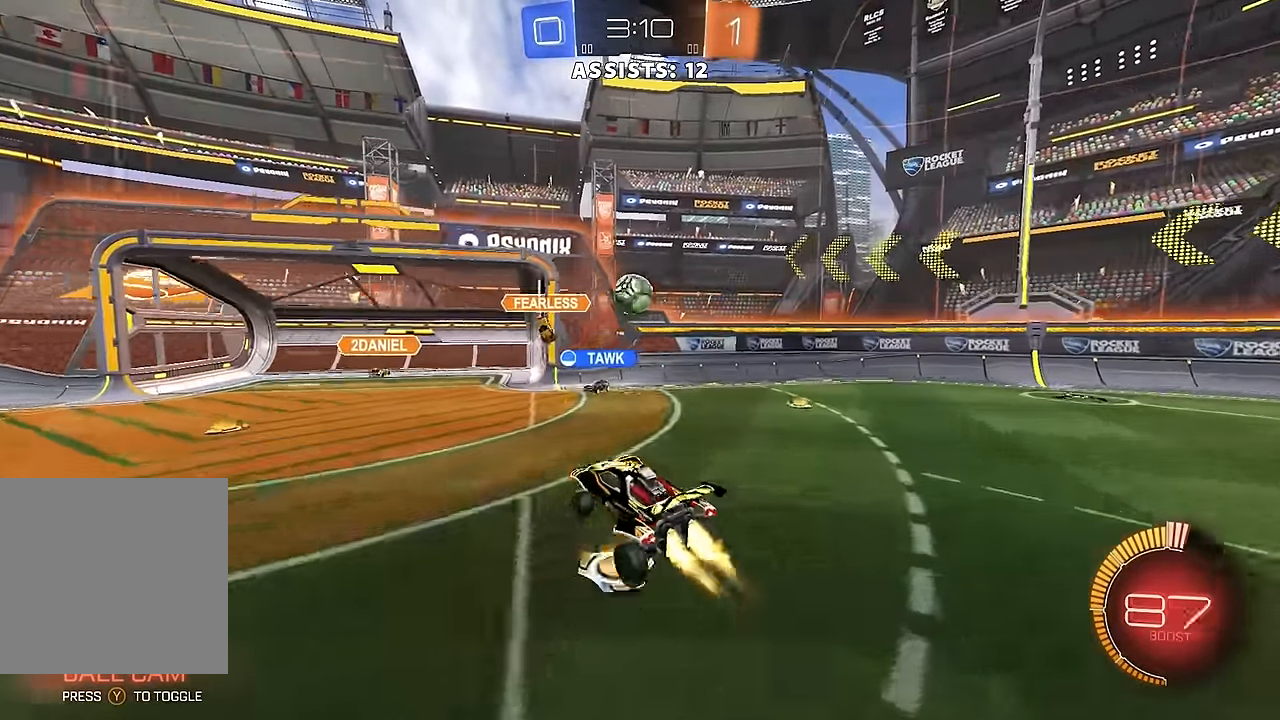
{"buttons": ["B", "R2"], "left_stick": "right", "right_stick": "center", "events": [[117, "L1", "up"], [150, "left_stick", "center"], [200, "left_stick", "right"]]}
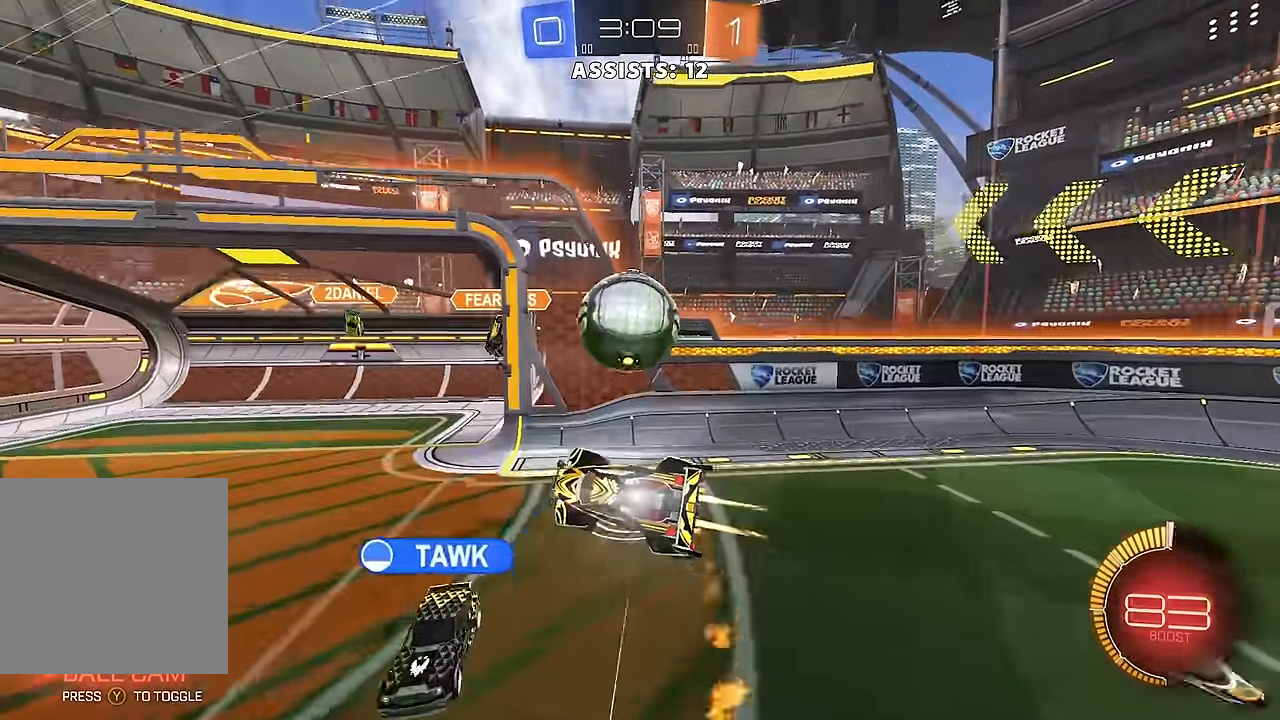
{"buttons": ["R2"], "left_stick": "left", "right_stick": "center", "events": [[100, "left_stick", "center"], [167, "left_stick", "down-left"], [300, "B", "up"], [333, "left_stick", "left"]]}
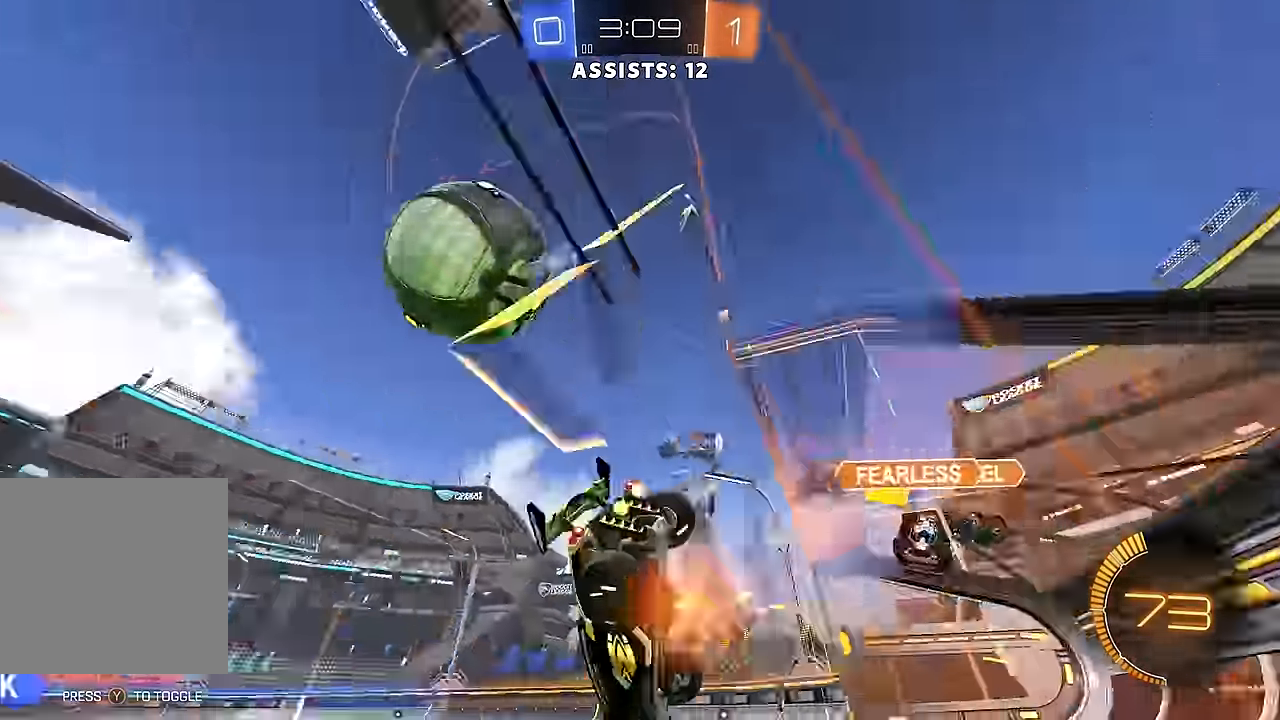
{"buttons": ["R2"], "left_stick": "right", "right_stick": "center", "events": [[50, "B", "down"], [217, "B", "up"], [417, "left_stick", "center"], [467, "left_stick", "right"]]}
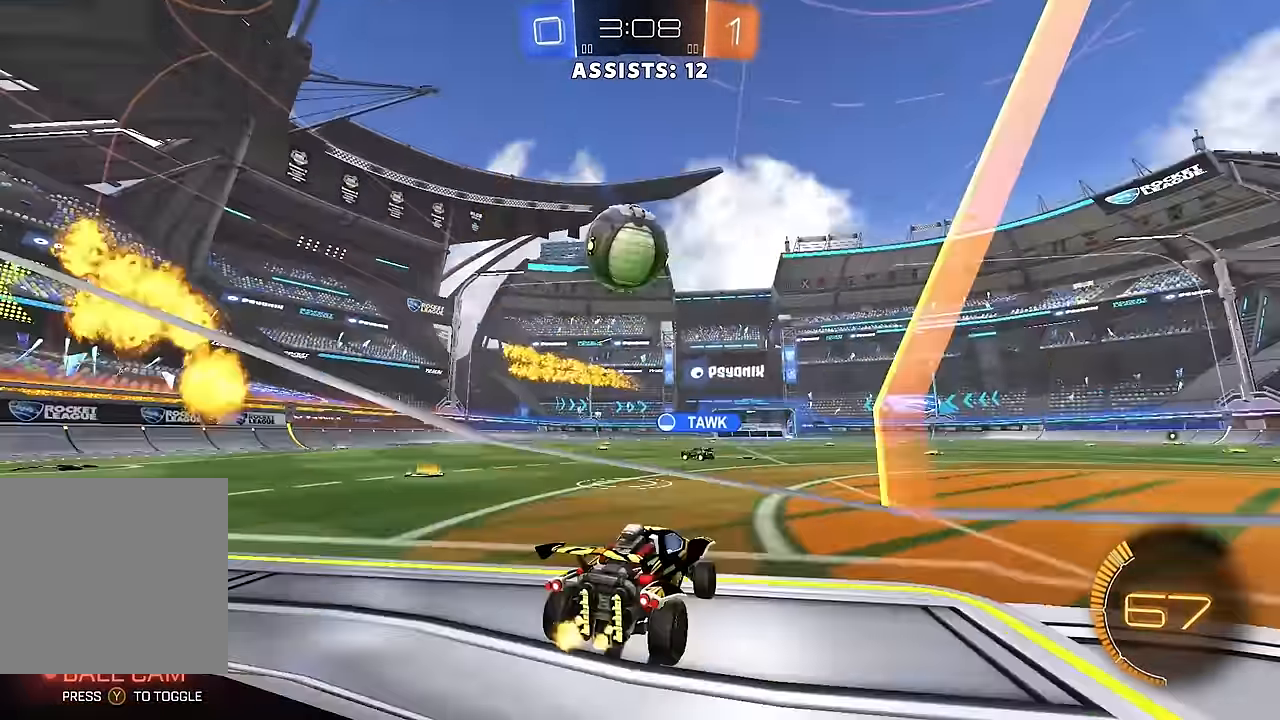
{"buttons": ["B", "Y", "R2"], "left_stick": "right", "right_stick": "center", "events": [[33, "B", "down"], [50, "Y", "down"], [167, "Y", "up"], [167, "left_stick", "center"], [217, "B", "up"], [250, "B", "down"], [300, "left_stick", "right"], [383, "Y", "down"]]}
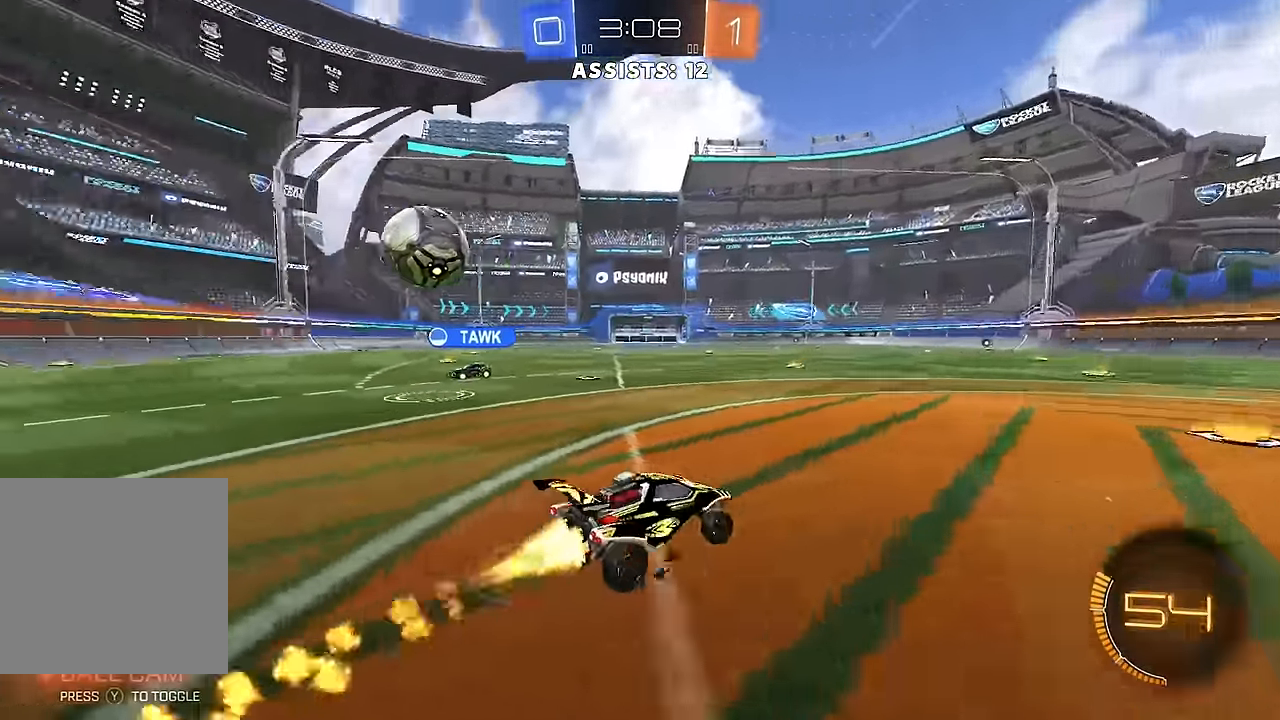
{"buttons": ["B", "R2"], "left_stick": "left", "right_stick": "center", "events": [[17, "Y", "up"], [67, "left_stick", "center"], [167, "left_stick", "left"], [267, "B", "up"], [417, "B", "down"]]}
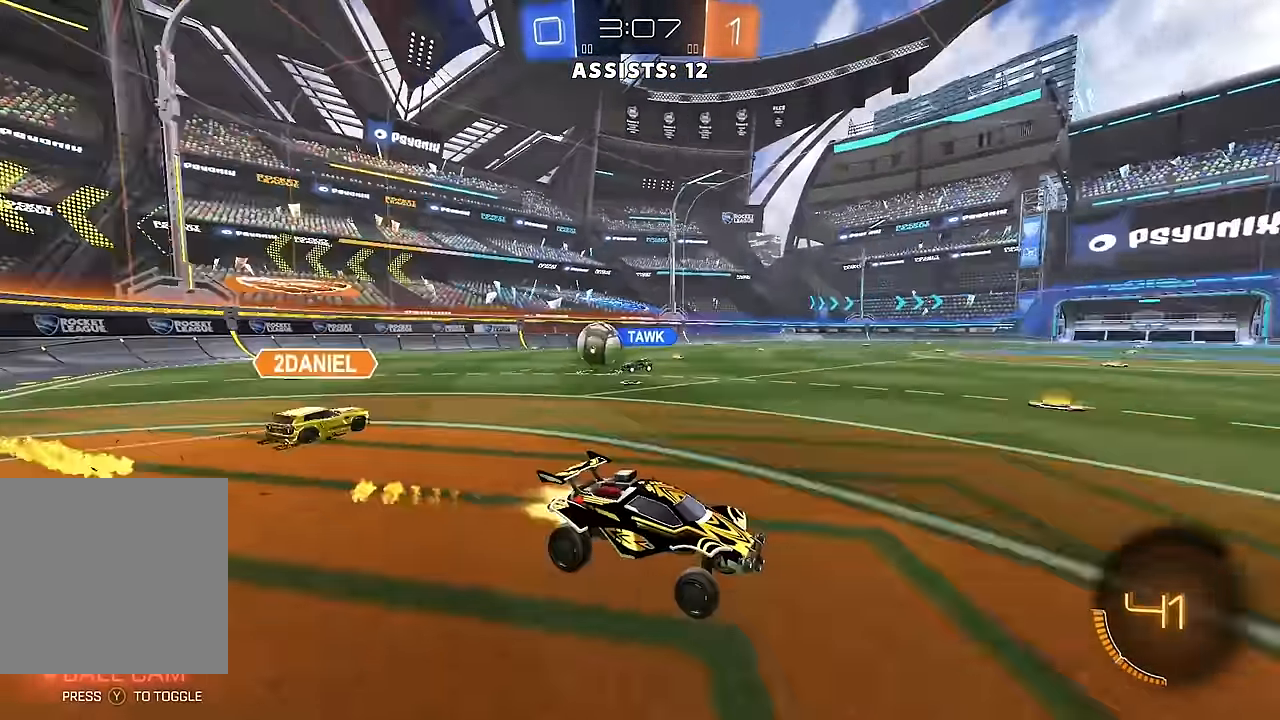
{"buttons": ["R2"], "left_stick": "left", "right_stick": "center", "events": [[133, "B", "up"], [267, "left_stick", "center"], [433, "left_stick", "left"]]}
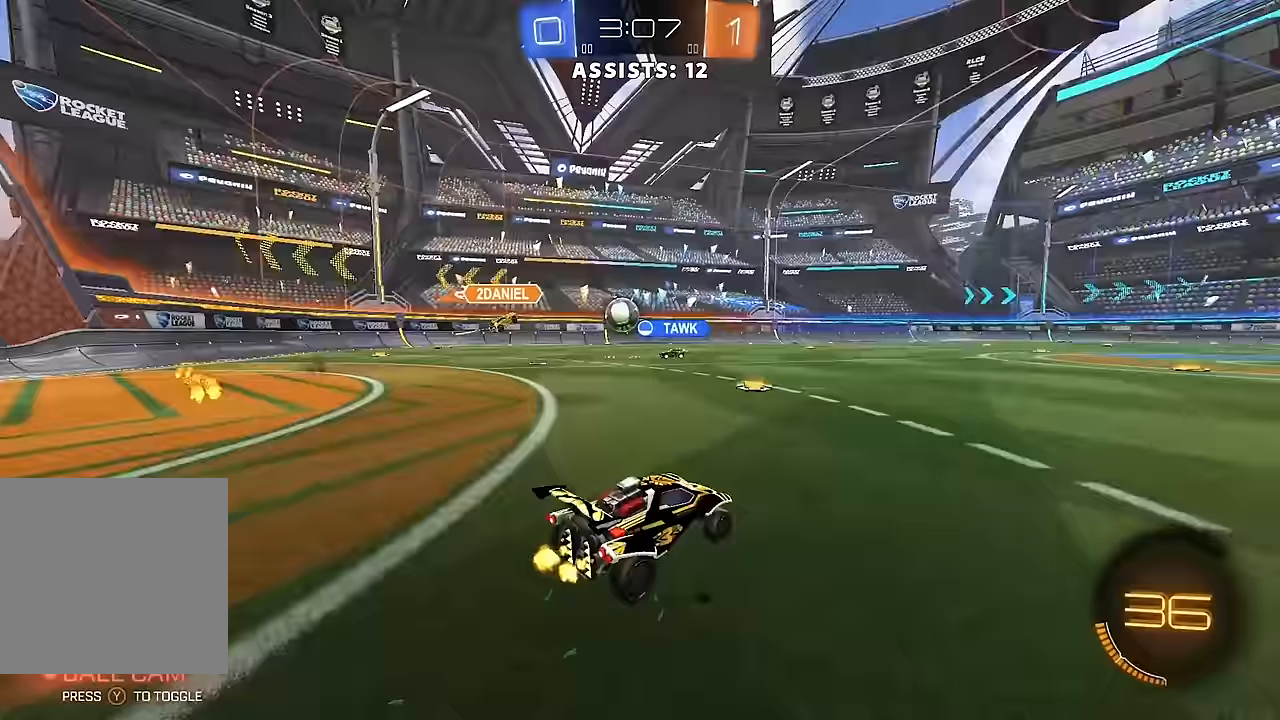
{"buttons": ["B", "R2"], "left_stick": "right", "right_stick": "center", "events": [[200, "left_stick", "center"], [283, "left_stick", "right"], [417, "B", "down"]]}
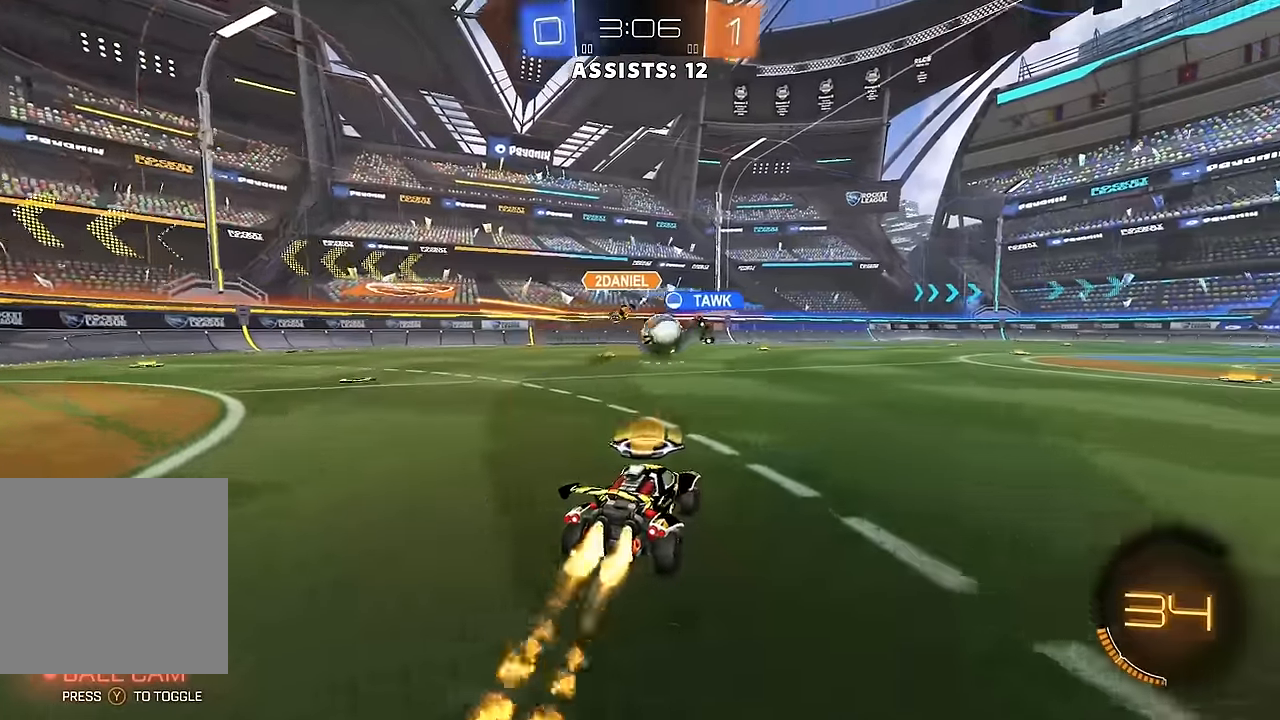
{"buttons": ["R2"], "left_stick": "left", "right_stick": "center", "events": [[217, "left_stick", "center"], [300, "B", "up"], [483, "left_stick", "left"]]}
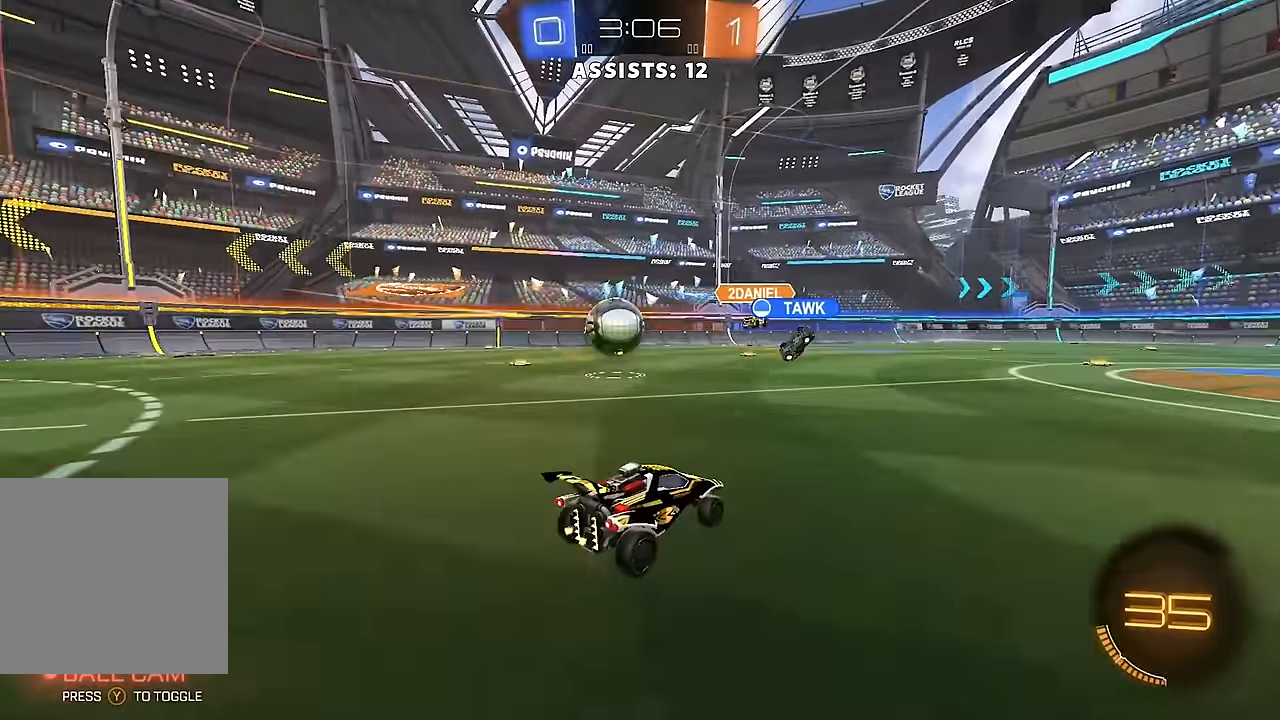
{"buttons": ["B", "R2"], "left_stick": "left", "right_stick": "center", "events": [[183, "B", "down"], [183, "Y", "down"], [200, "L1", "down"], [283, "L1", "up"], [300, "Y", "up"]]}
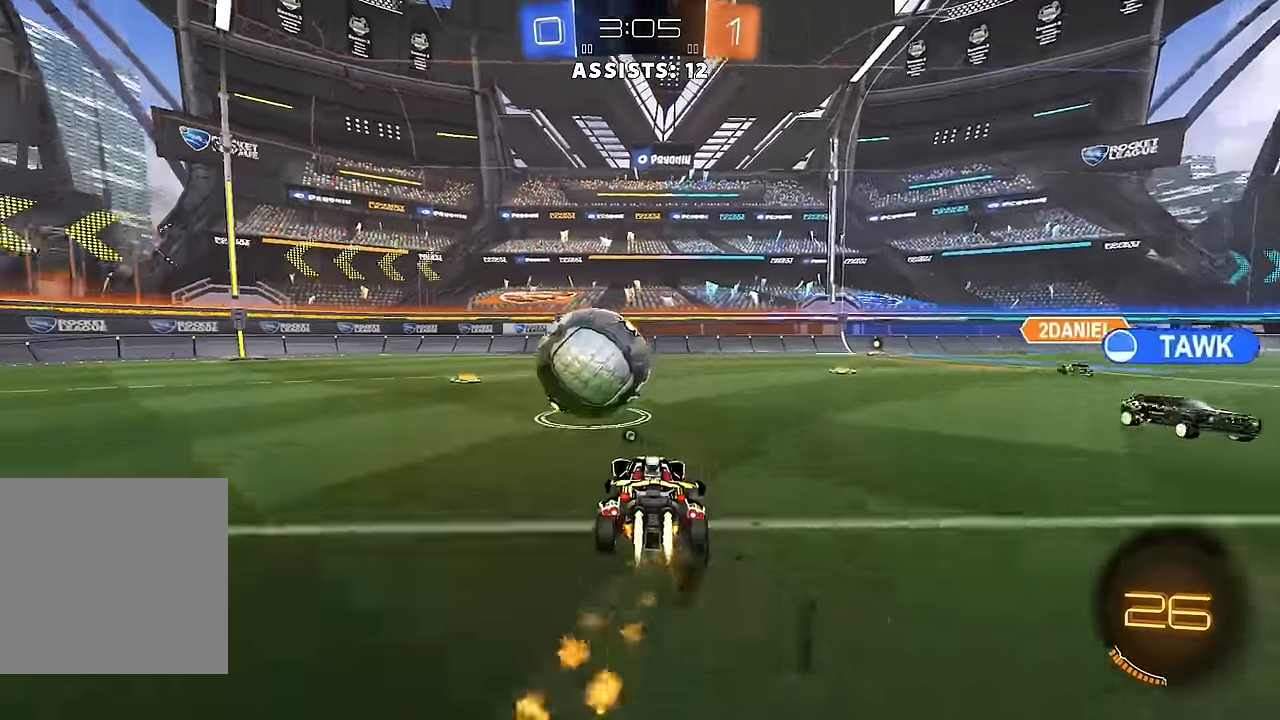
{"buttons": ["R2"], "left_stick": "right", "right_stick": "center", "events": [[17, "left_stick", "center"], [67, "left_stick", "right"], [100, "Y", "down"], [233, "Y", "up"], [283, "B", "up"]]}
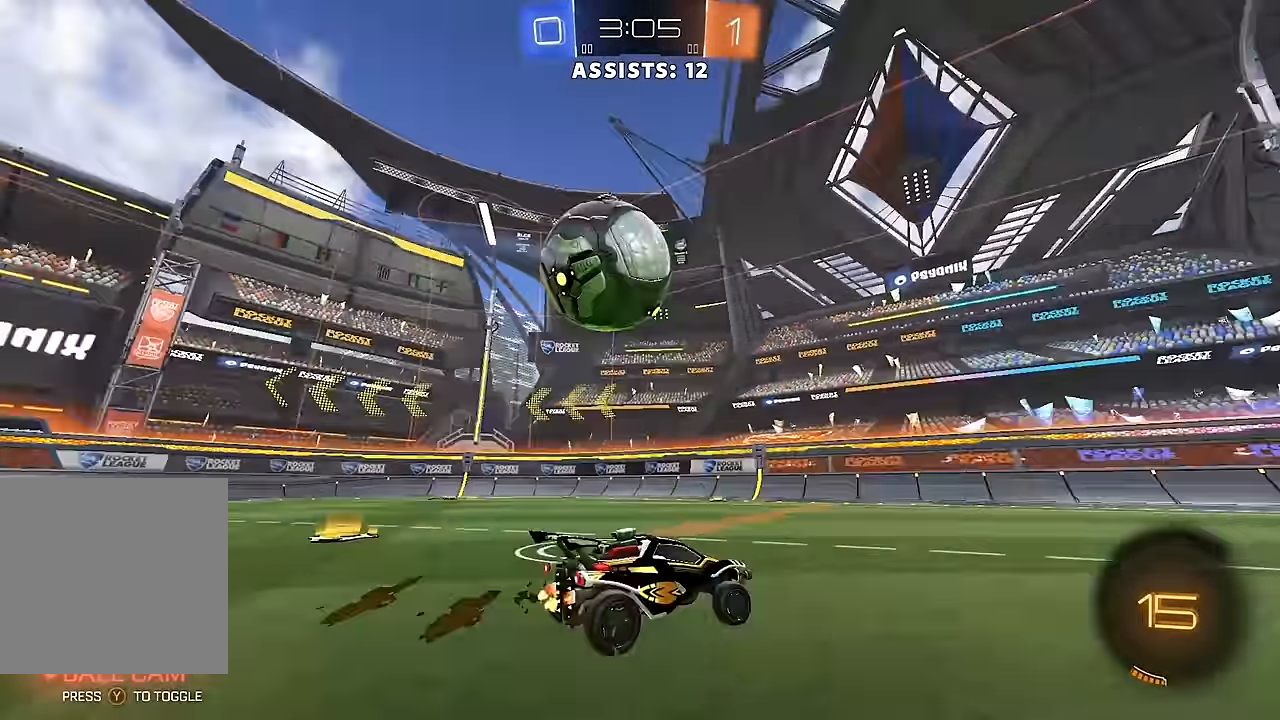
{"buttons": ["R2"], "left_stick": "left", "right_stick": "center", "events": [[283, "left_stick", "left"], [317, "L1", "down"], [483, "L1", "up"]]}
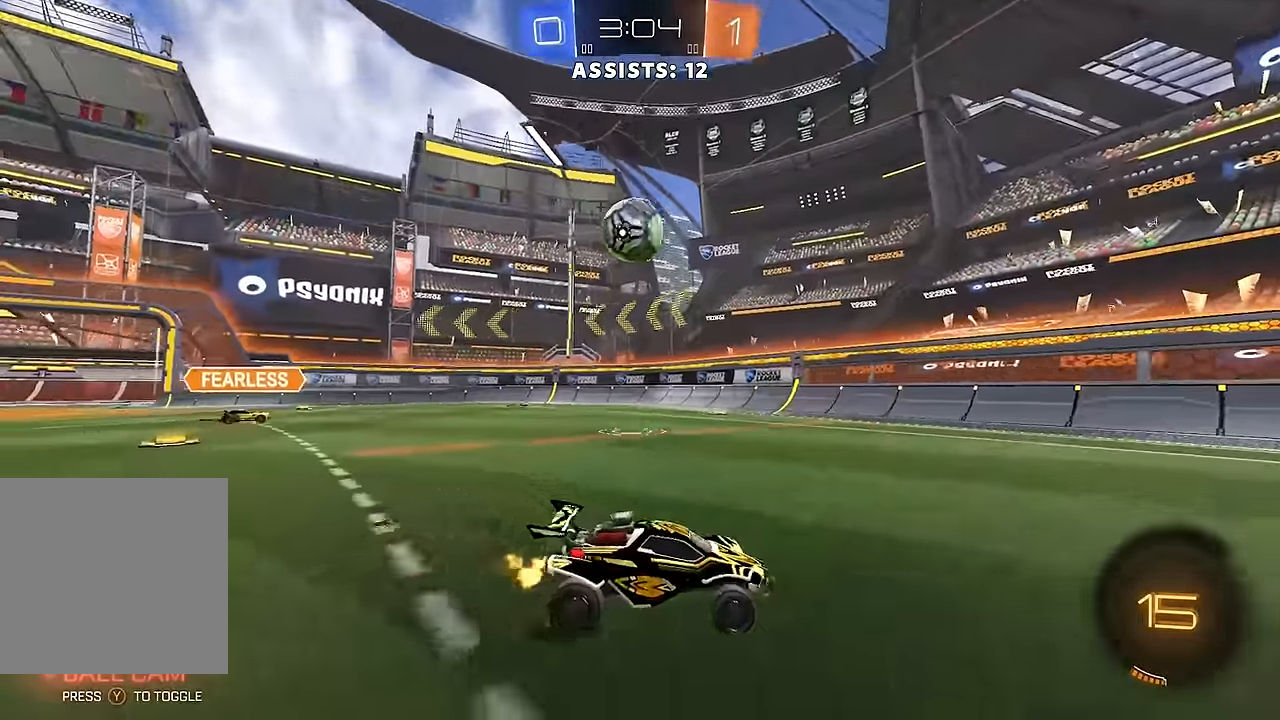
{"buttons": ["R2"], "left_stick": "left", "right_stick": "center", "events": []}
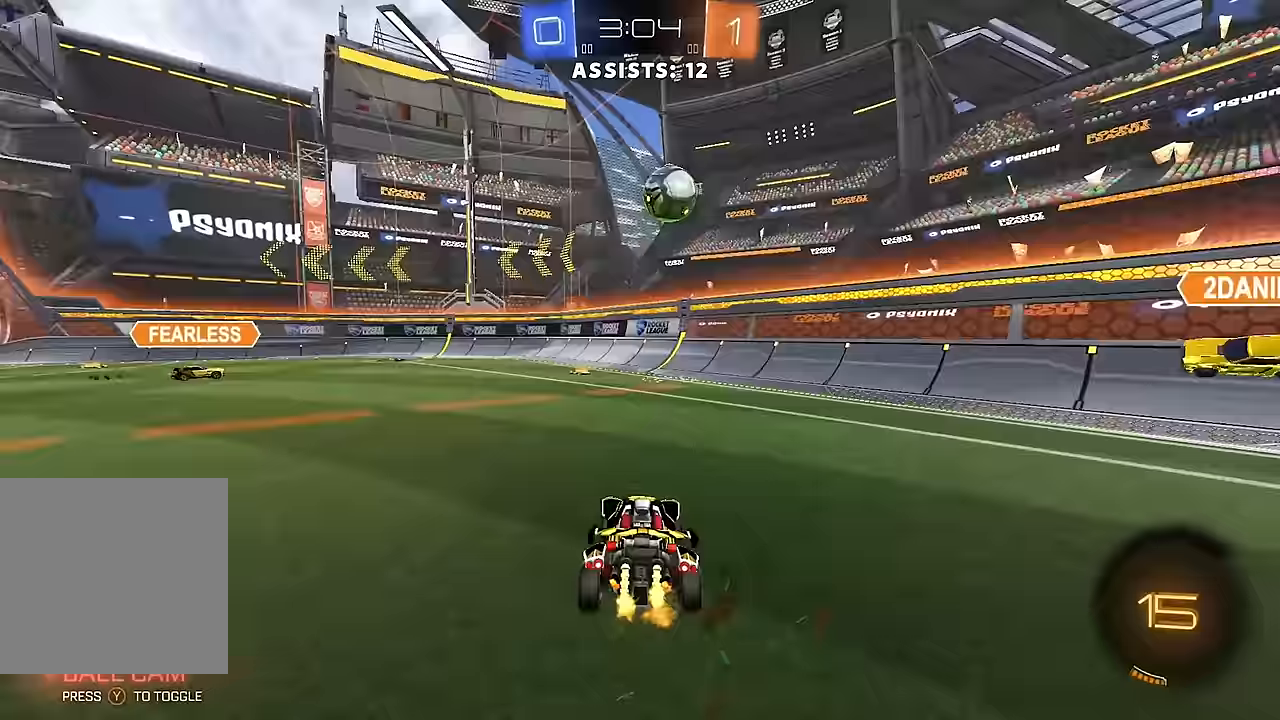
{"buttons": ["R2"], "left_stick": "up", "right_stick": "center", "events": [[100, "A", "down"], [117, "left_stick", "down"], [233, "A", "up"], [250, "left_stick", "center"], [317, "A", "down"], [367, "A", "up"], [400, "left_stick", "up-right"], [450, "left_stick", "up"]]}
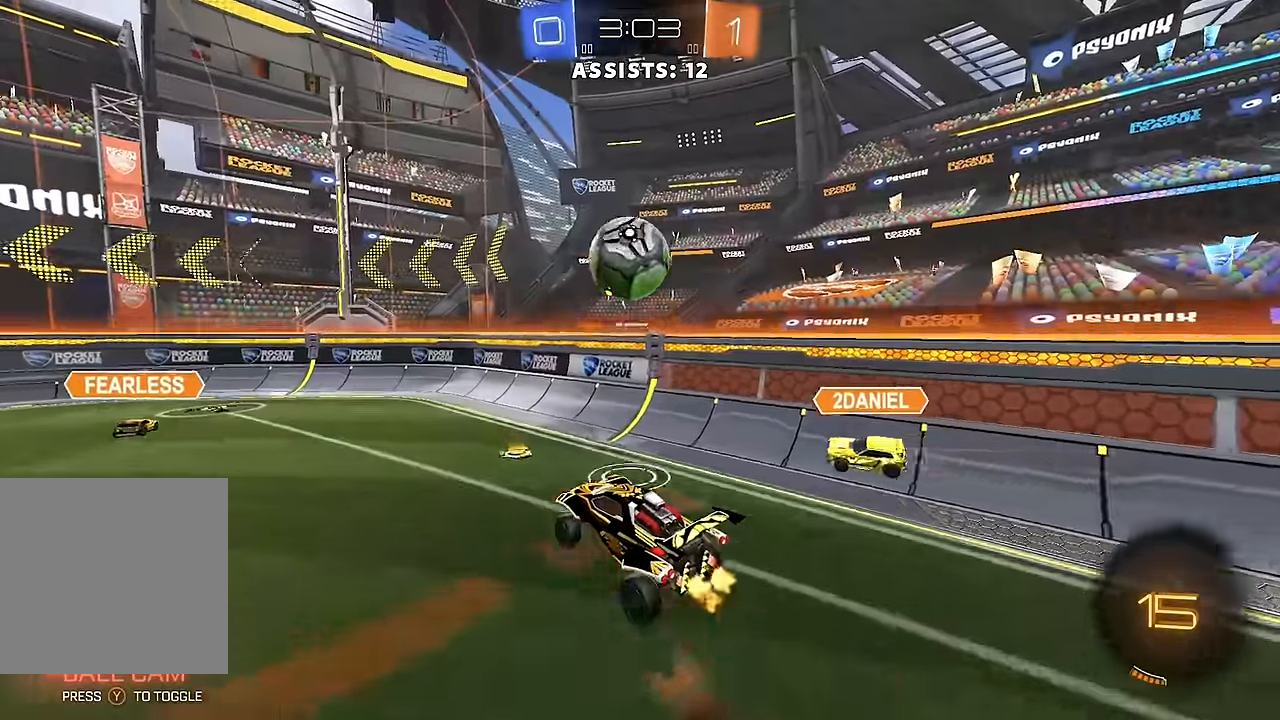
{"buttons": ["R2"], "left_stick": "center", "right_stick": "center", "events": [[17, "left_stick", "up-left"], [33, "B", "down"], [67, "L1", "down"], [133, "left_stick", "left"], [400, "B", "up"], [433, "L1", "up"], [500, "left_stick", "center"]]}
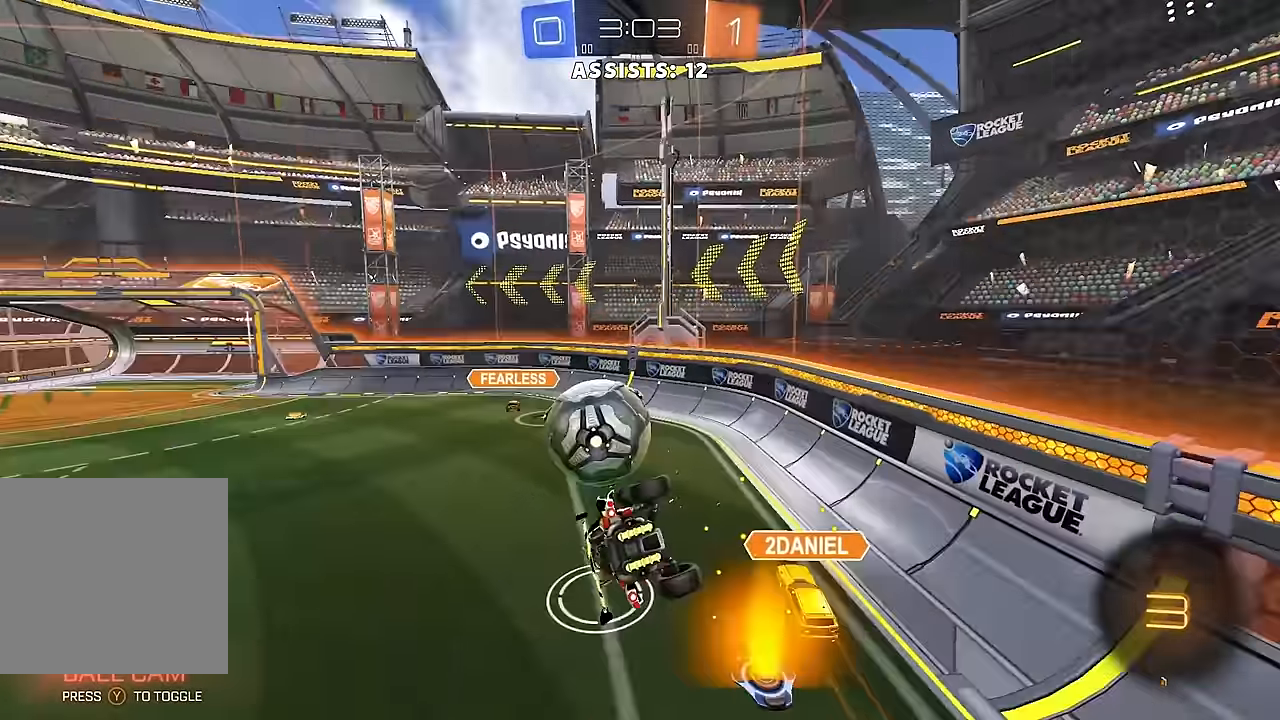
{"buttons": ["L1", "R2"], "left_stick": "right", "right_stick": "center", "events": [[33, "left_stick", "right"], [67, "L1", "down"], [217, "L1", "up"], [333, "left_stick", "center"], [417, "L1", "down"], [417, "left_stick", "right"]]}
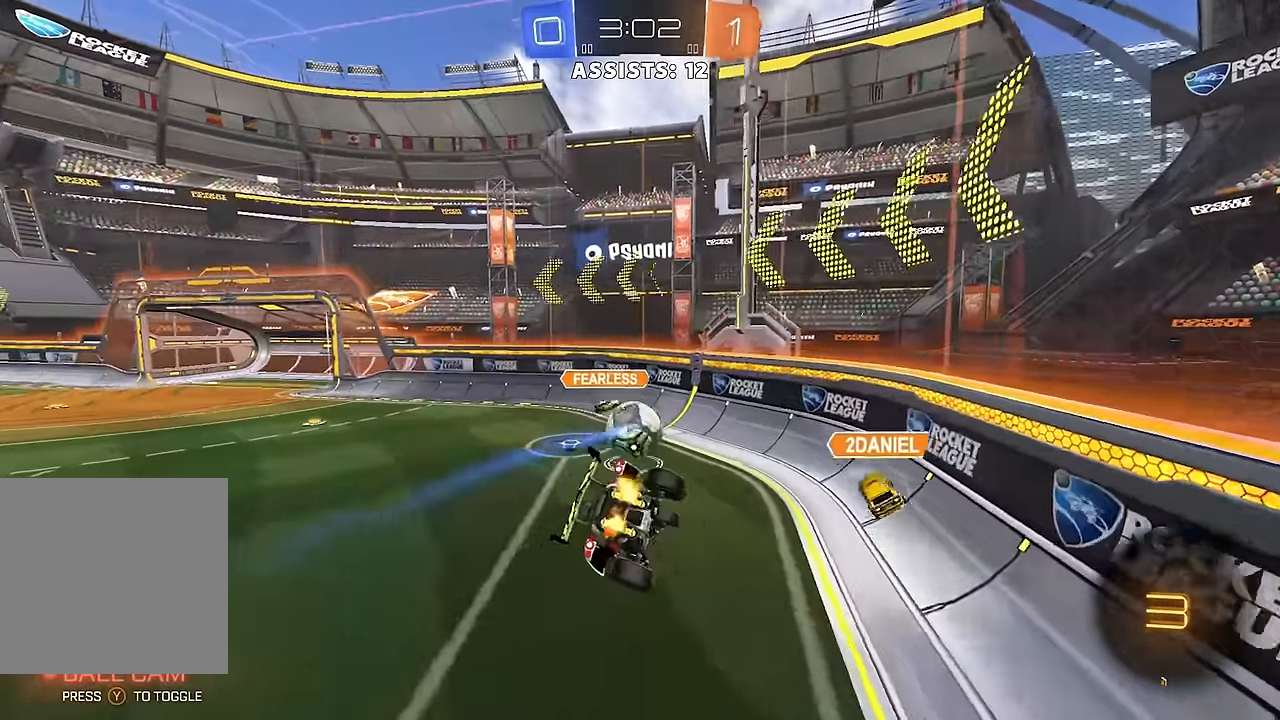
{"buttons": ["R2"], "left_stick": "right", "right_stick": "center", "events": [[33, "L1", "up"]]}
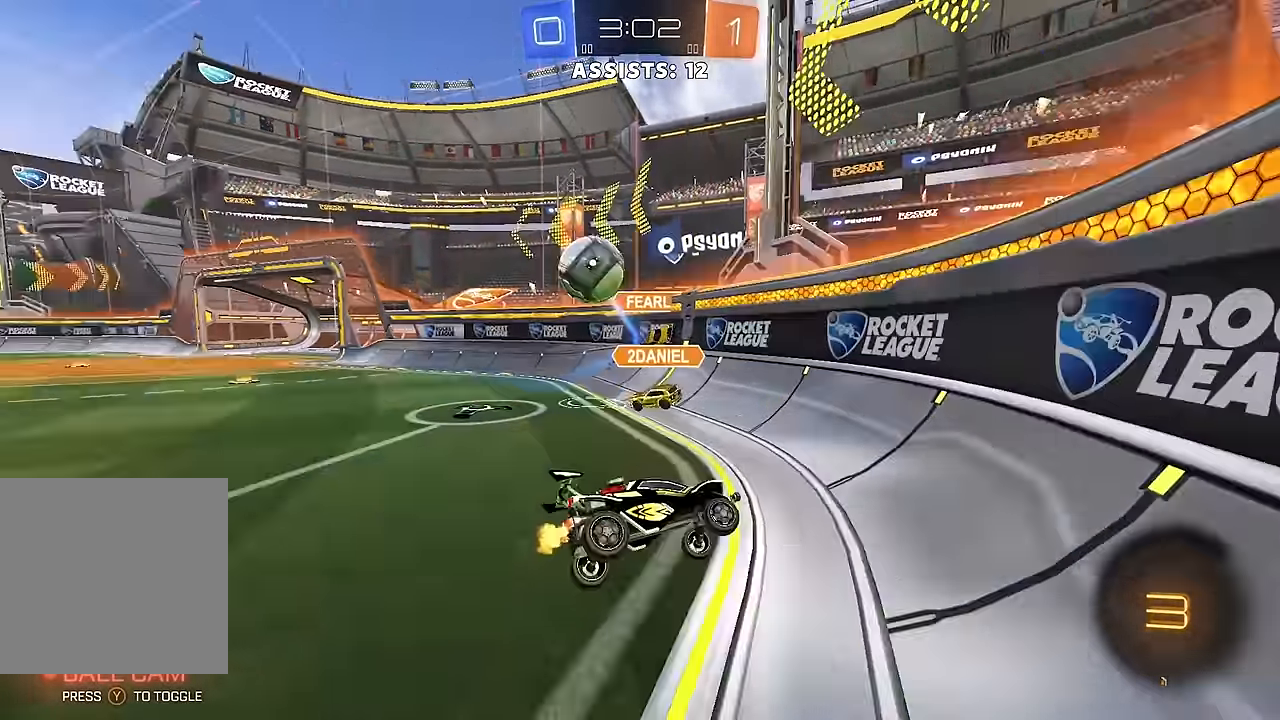
{"buttons": ["R2"], "left_stick": "right", "right_stick": "center", "events": [[17, "B", "down"], [150, "B", "up"], [350, "L1", "down"], [417, "L1", "up"]]}
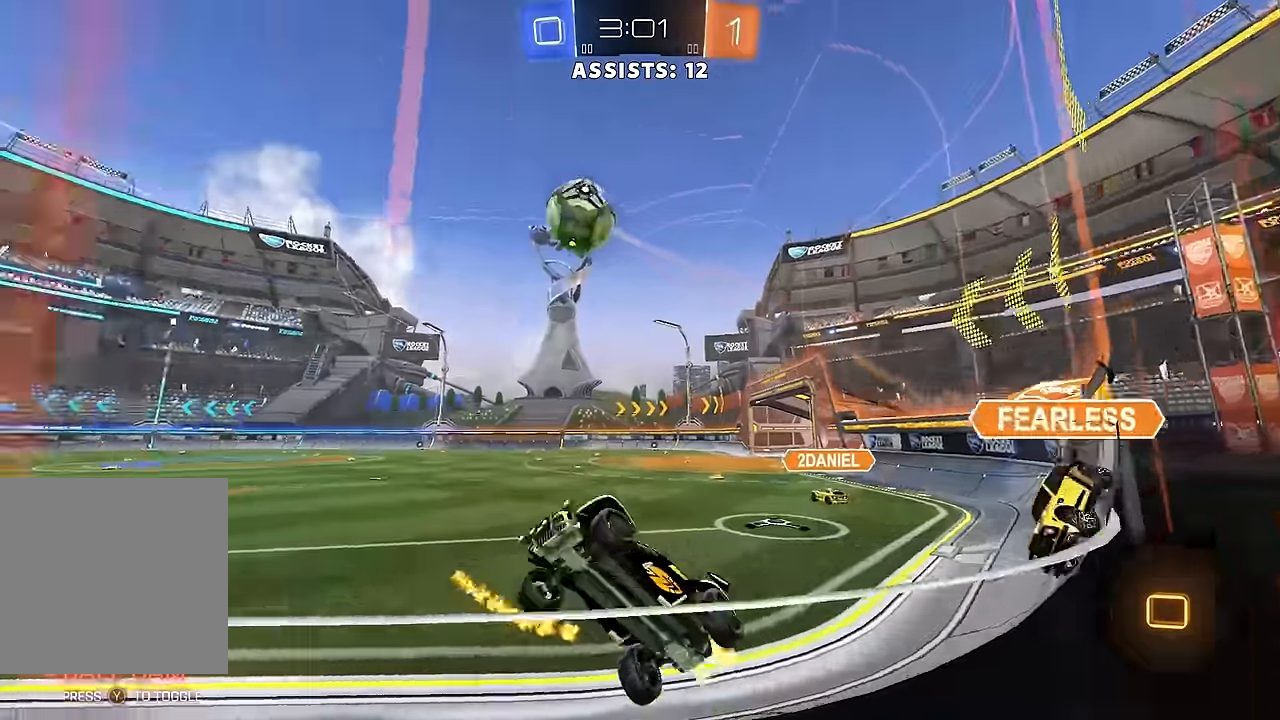
{"buttons": ["A", "B", "Y", "L1", "R2"], "left_stick": "down-left", "right_stick": "center", "events": [[433, "B", "down"], [450, "A", "down"], [450, "L1", "down"], [483, "Y", "down"], [483, "left_stick", "down-left"]]}
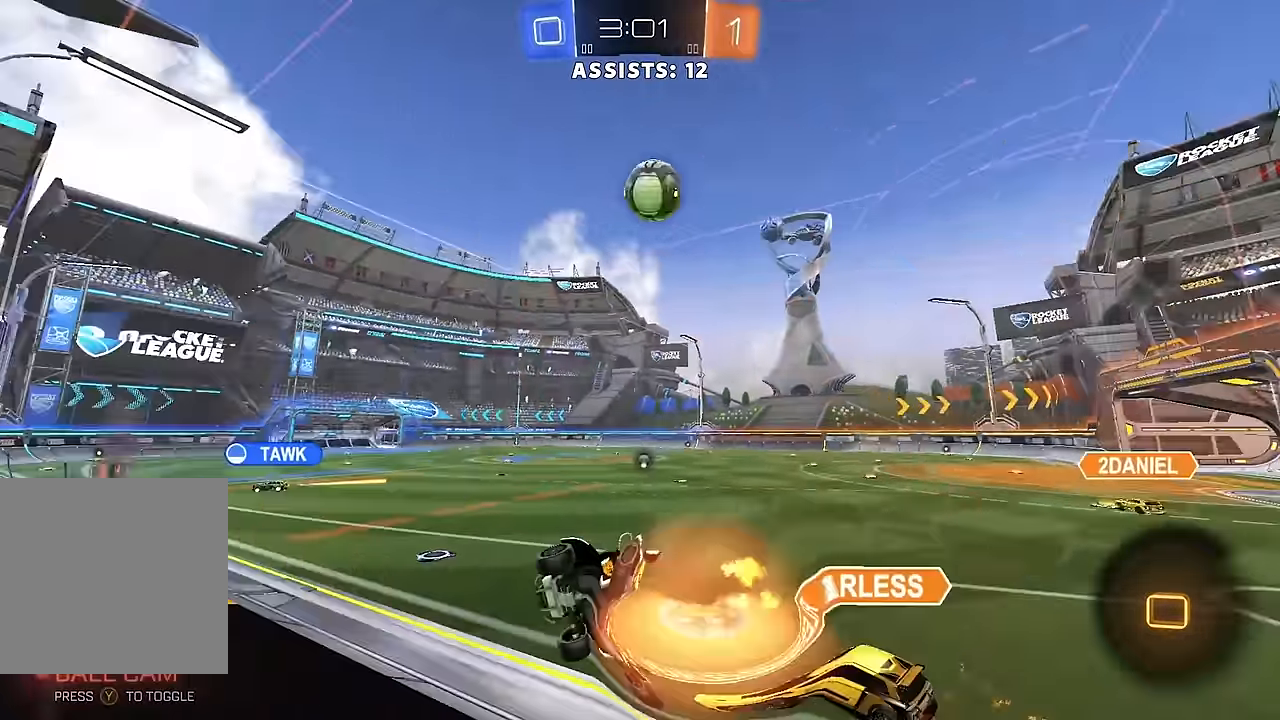
{"buttons": ["R2"], "left_stick": "up", "right_stick": "center", "events": [[100, "Y", "up"], [117, "A", "up"], [167, "B", "up"], [283, "L1", "up"], [317, "left_stick", "center"], [467, "left_stick", "up"]]}
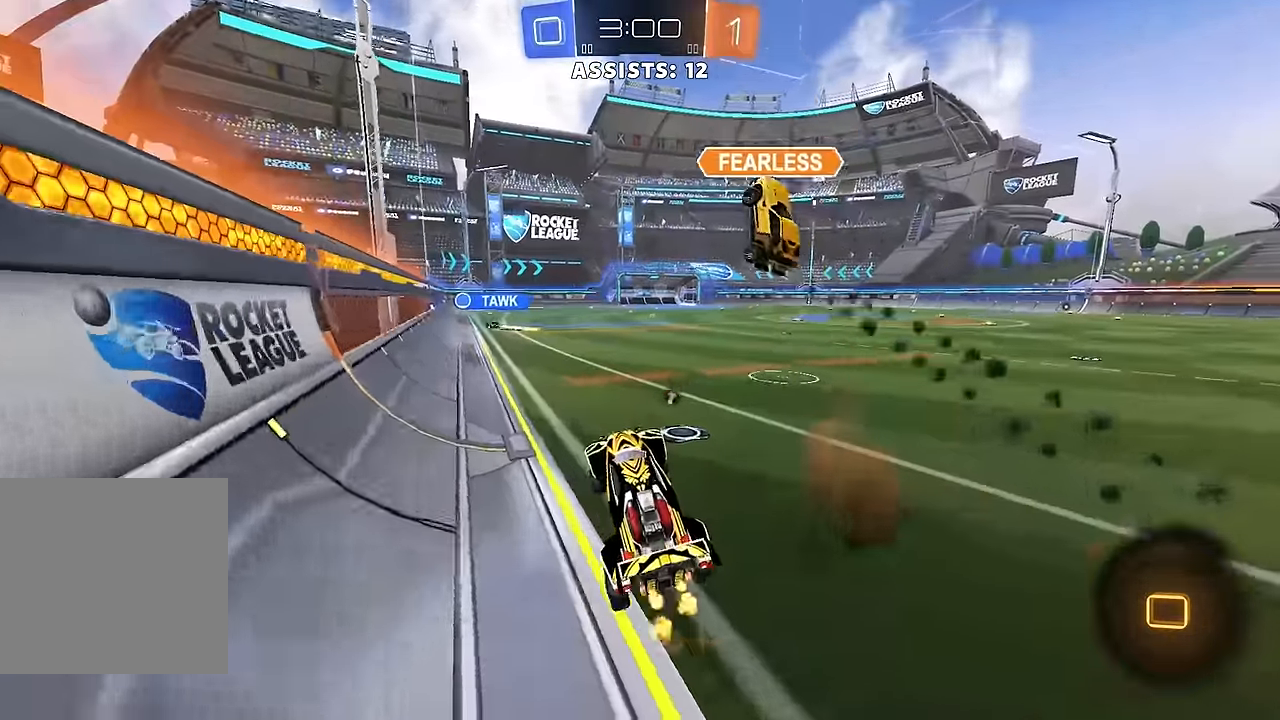
{"buttons": ["Y", "R2"], "left_stick": "up", "right_stick": "center", "events": [[50, "A", "down"], [150, "left_stick", "up-right"], [167, "A", "up"], [283, "A", "down"], [283, "left_stick", "up"], [350, "A", "up"], [400, "A", "down"], [483, "A", "up"], [500, "Y", "down"]]}
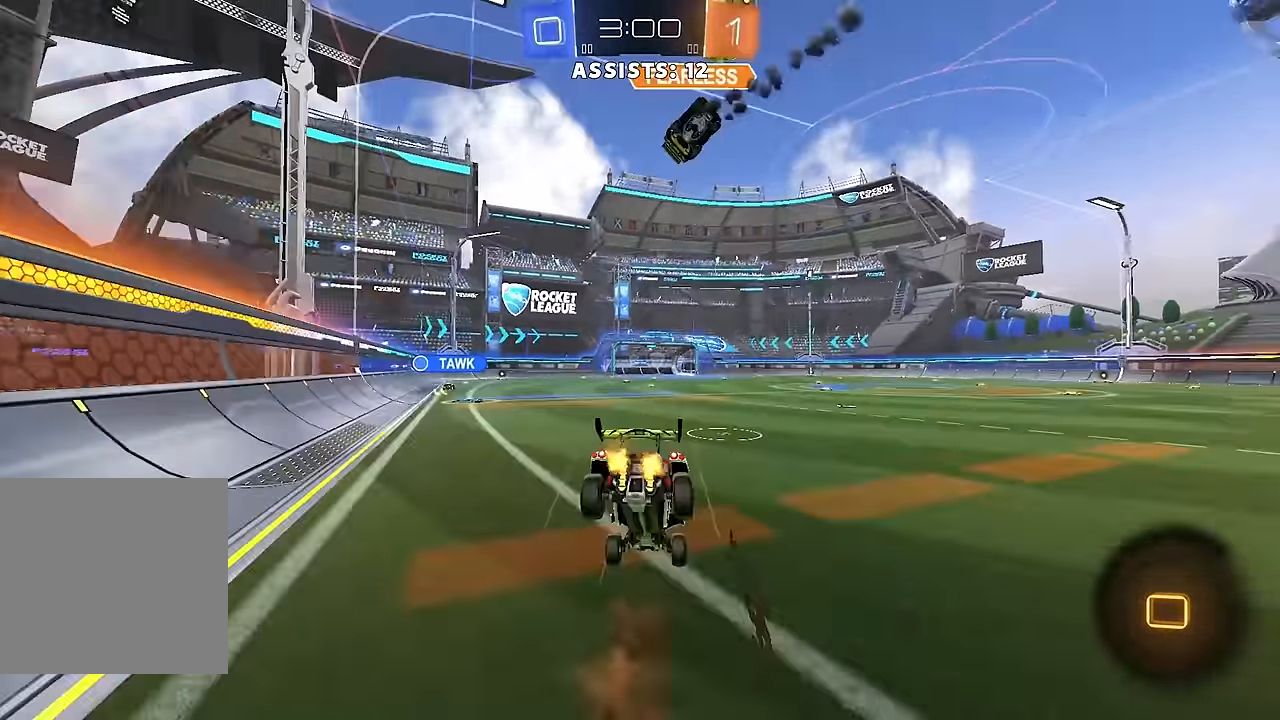
{"buttons": [], "left_stick": "center", "right_stick": "center", "events": [[67, "left_stick", "center"], [100, "Y", "up"], [117, "R2", "up"], [167, "L2", "down"], [267, "L2", "up"]]}
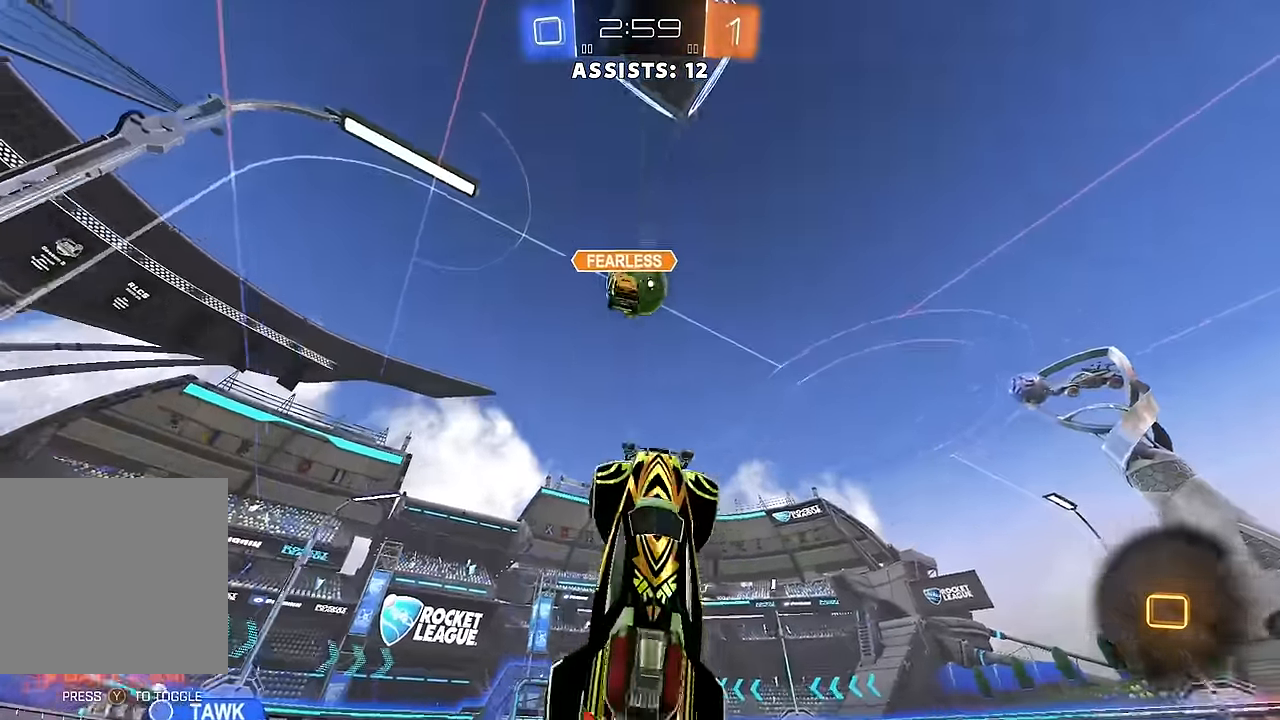
{"buttons": ["R2"], "left_stick": "right", "right_stick": "center", "events": [[50, "R2", "down"], [50, "Y", "down"], [133, "Y", "up"], [417, "left_stick", "right"]]}
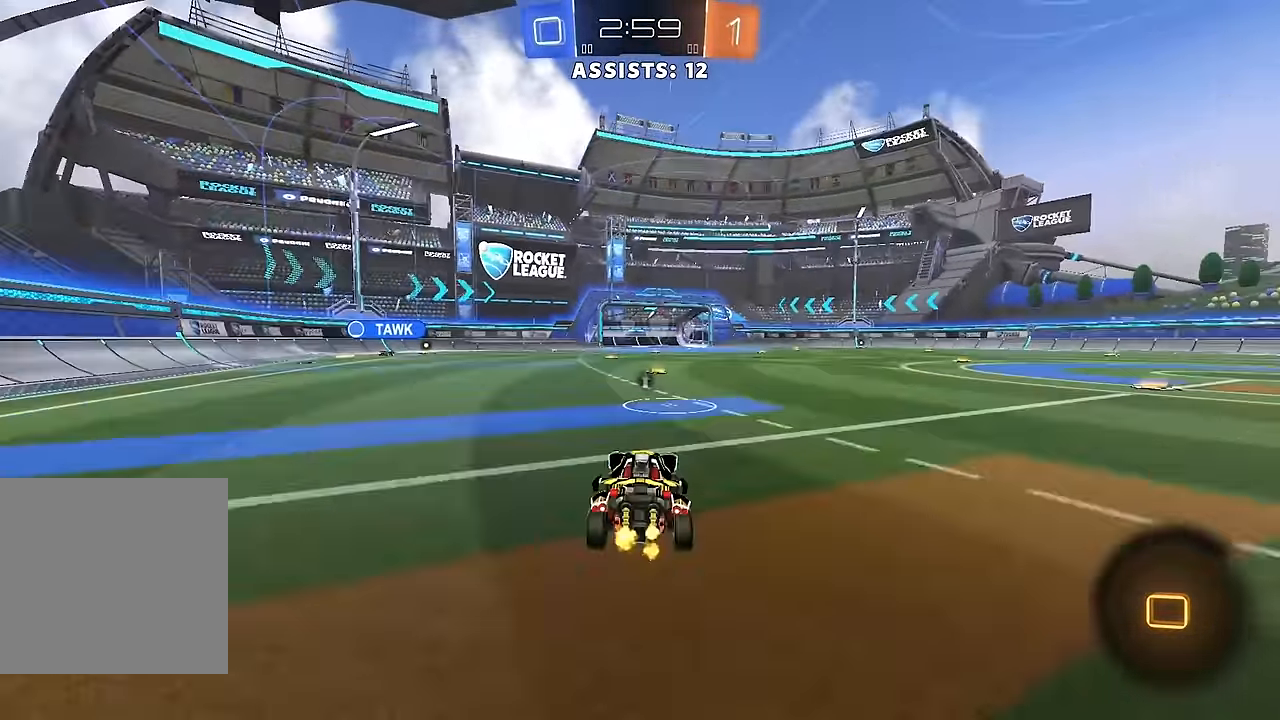
{"buttons": ["R2"], "left_stick": "center", "right_stick": "center", "events": [[67, "left_stick", "up"], [133, "A", "down"], [183, "A", "up"], [200, "left_stick", "up-left"], [267, "A", "down"], [350, "A", "up"], [367, "Y", "down"], [400, "left_stick", "center"], [467, "Y", "up"]]}